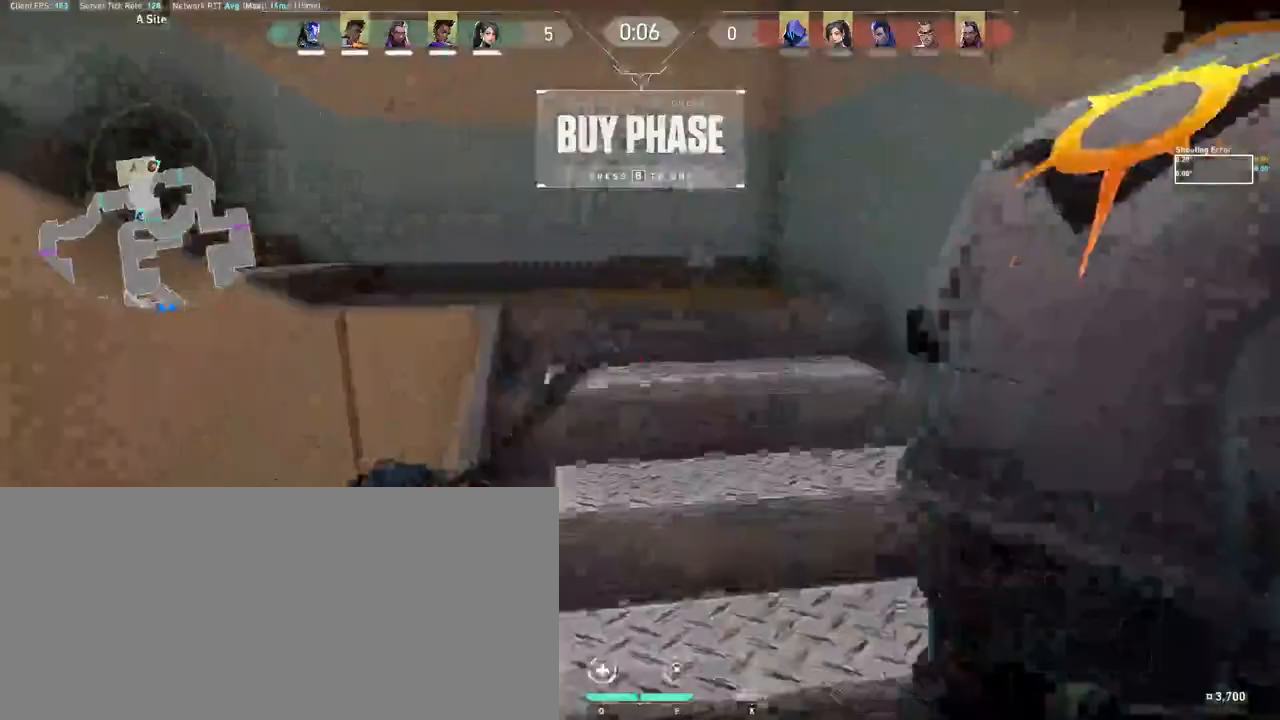
Gameplay with keyboard and mouse; each line is a JSON object with the keys and mouse buttons held at the frame after it. "events" lists presses ("down") and releases ("up") of "a", "ctrl", "d", "e", "f", "q", "r", "s", "shift", "space", "tab", "w", "mouse_left", "mouse_wheel", "mouse_right", "mouse_mb4" and "mouse_mb5" between this image and that frame as [ms after this image, input, new state], when the widget could be followed in between. "mouse_left", "mouse_wheel", "mouse_right", "mouse_mb4", "mouse_mb5" = the "left", "wheel", "right", "mb4", "mb5" buttons of the "mouse" list. No other keys are recorded. "wheel" means that the mouse wheel is clicked or scrolled. Mouse movement is not recorded. Not read: other_keys.
{"keys": ["a", "w"], "mouse": [], "events": [[200, "mouse_wheel", "down"], [333, "mouse_wheel", "up"], [350, "a", "down"]]}
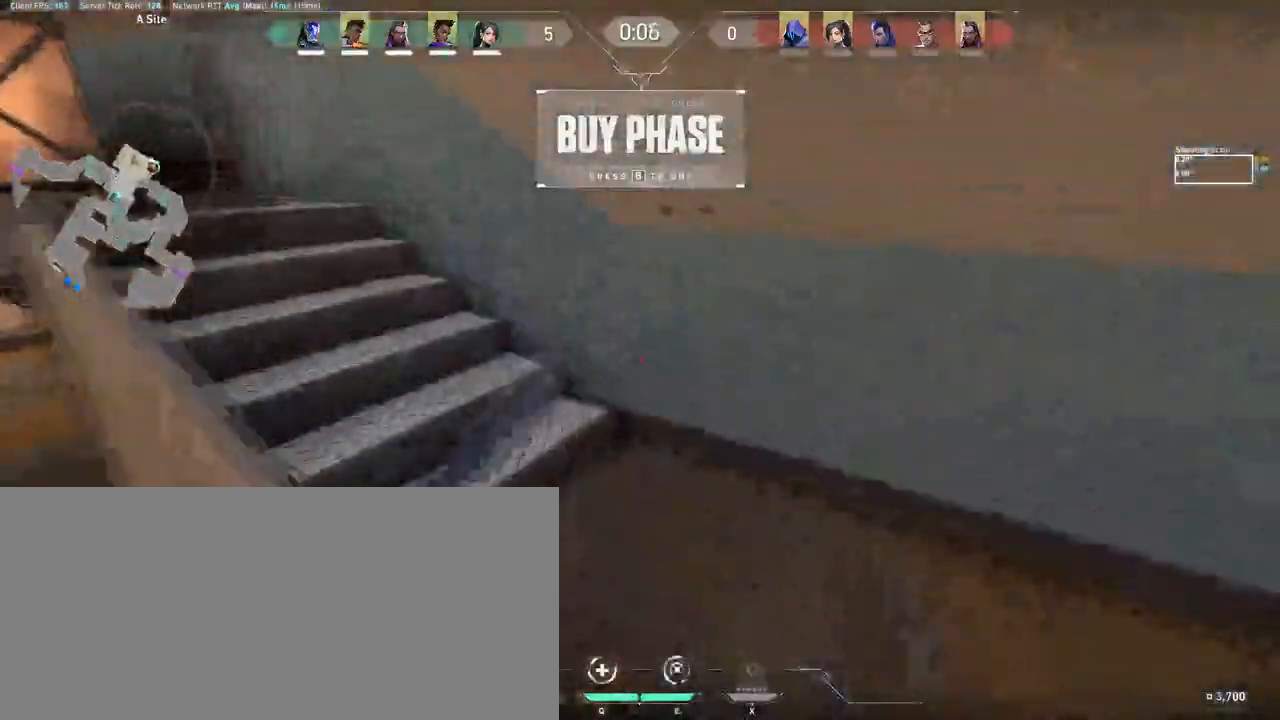
{"keys": ["d", "s"], "mouse": [], "events": [[100, "w", "up"], [200, "s", "down"], [267, "a", "up"], [500, "d", "down"]]}
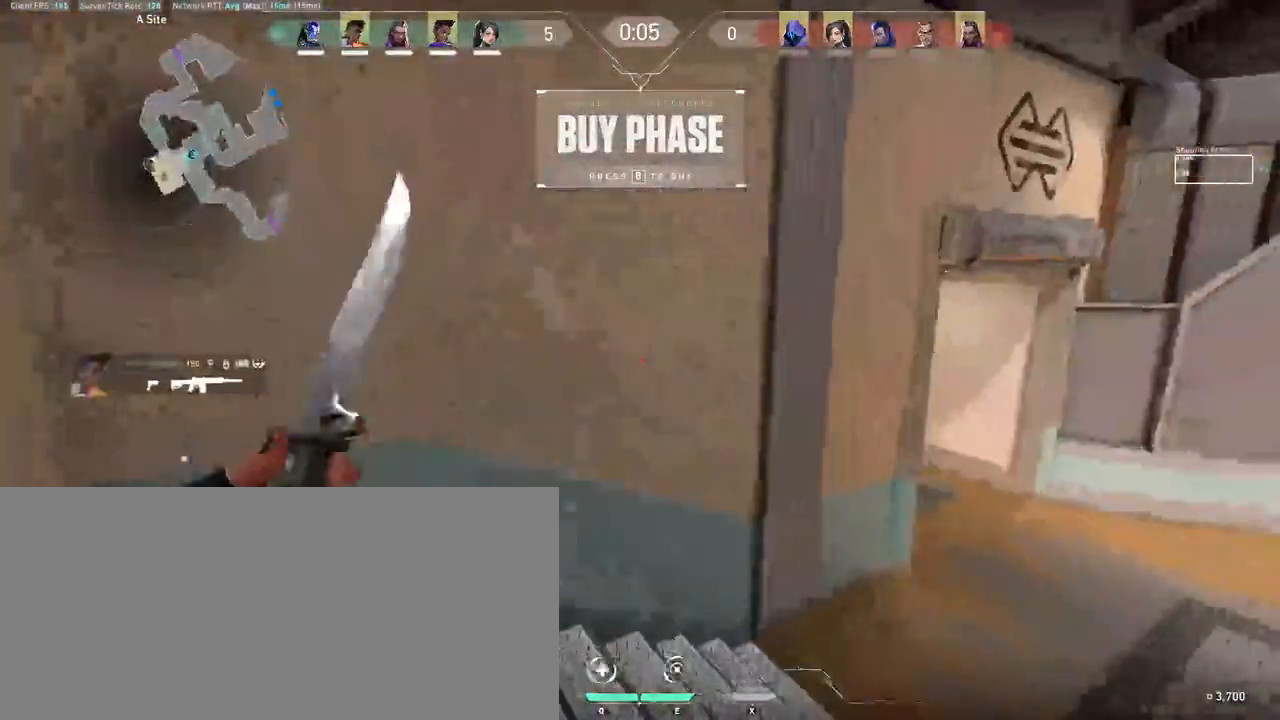
{"keys": ["d", "w"], "mouse": [], "events": [[150, "s", "up"], [267, "w", "down"]]}
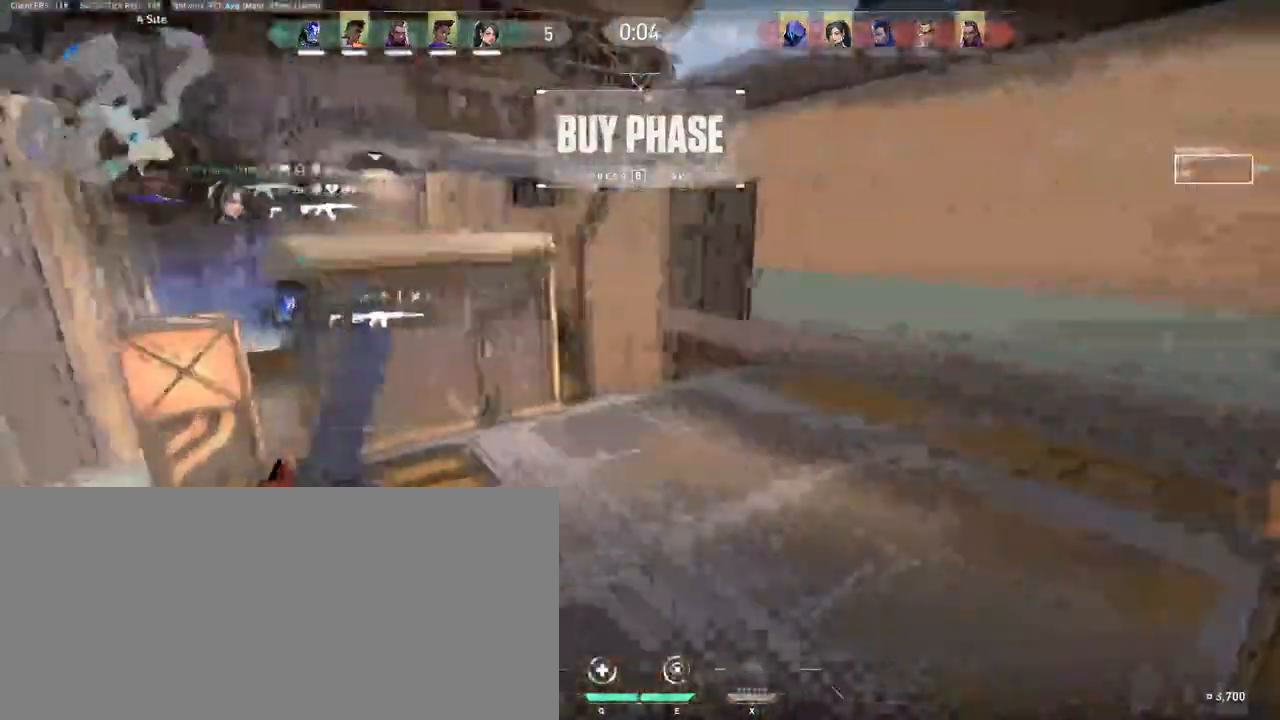
{"keys": ["a", "s"], "mouse": [], "events": [[17, "w", "up"], [133, "s", "down"], [283, "d", "up"], [400, "a", "down"]]}
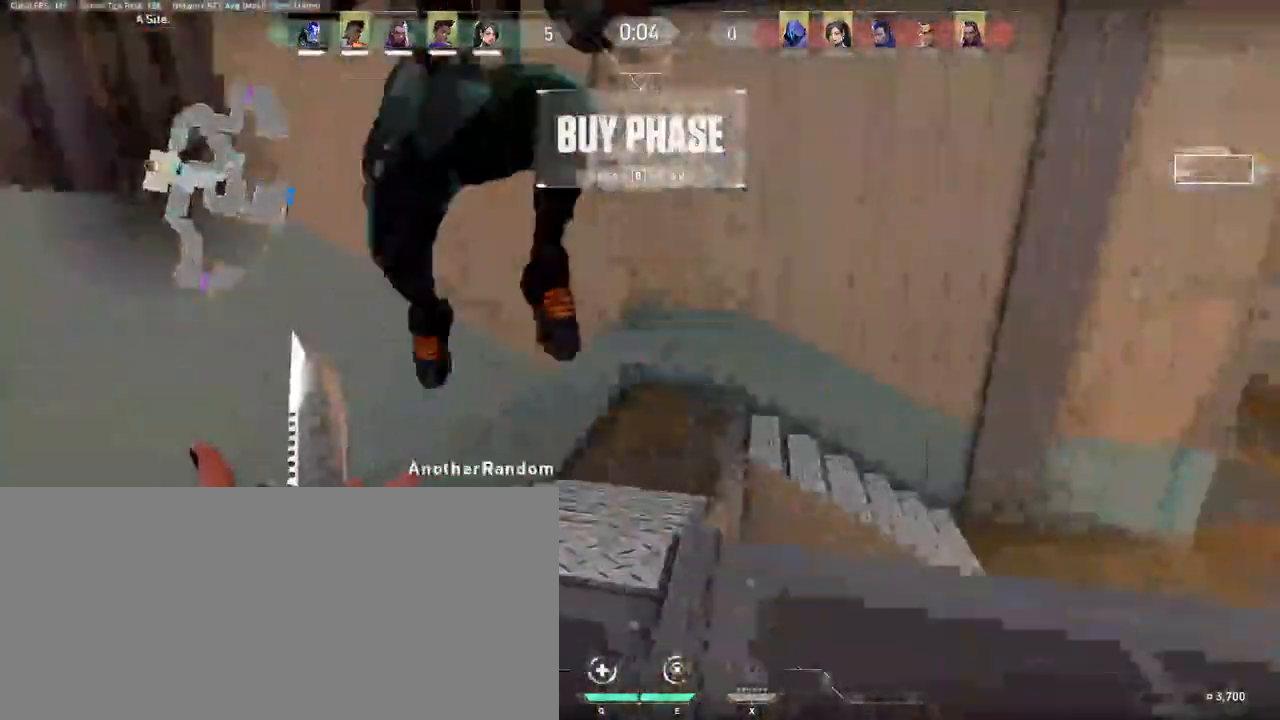
{"keys": ["d"], "mouse": [], "events": [[133, "a", "up"], [133, "d", "down"], [150, "s", "up"]]}
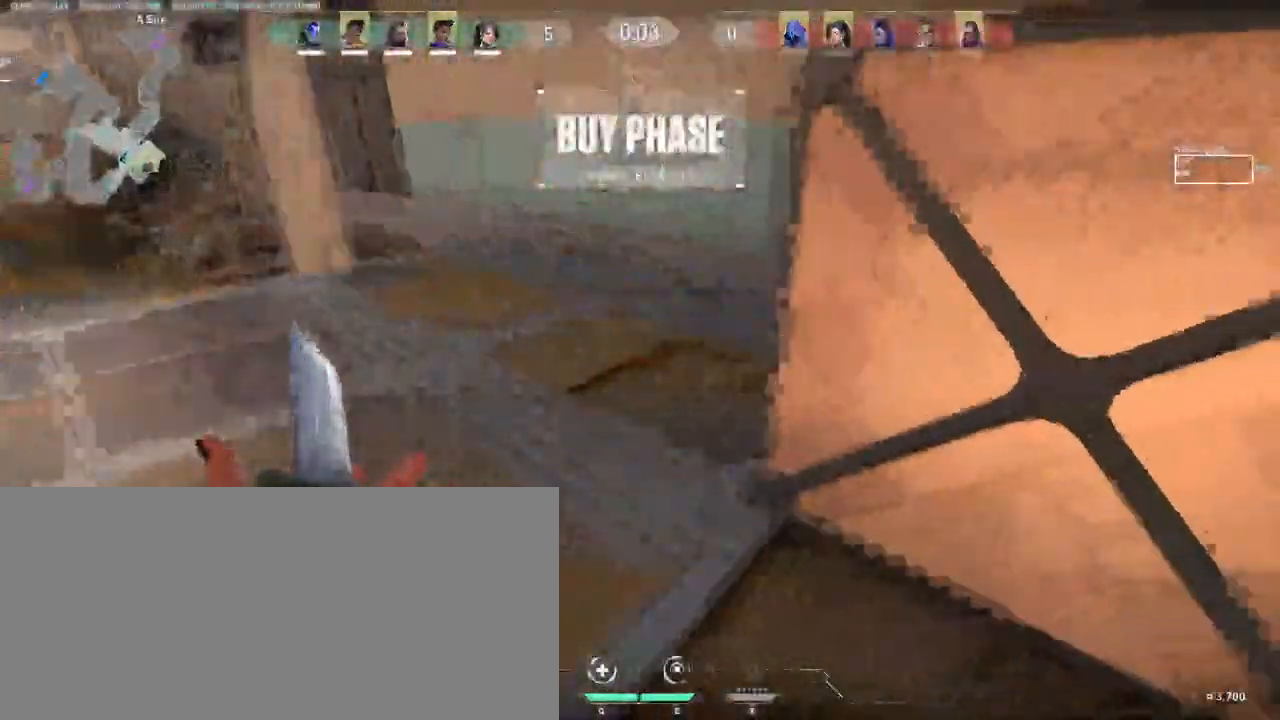
{"keys": ["ctrl", "d"], "mouse": [], "events": [[33, "w", "down"], [100, "ctrl", "down"], [383, "w", "up"]]}
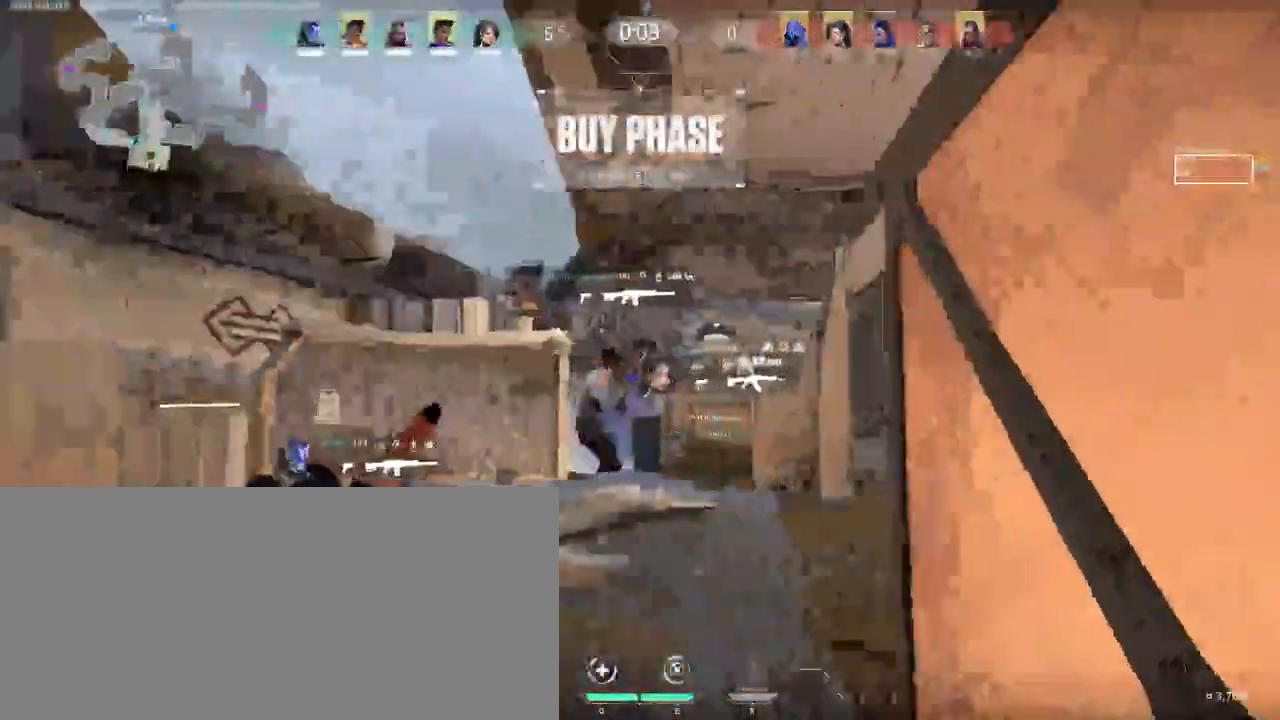
{"keys": ["ctrl"], "mouse": [], "events": [[67, "d", "up"]]}
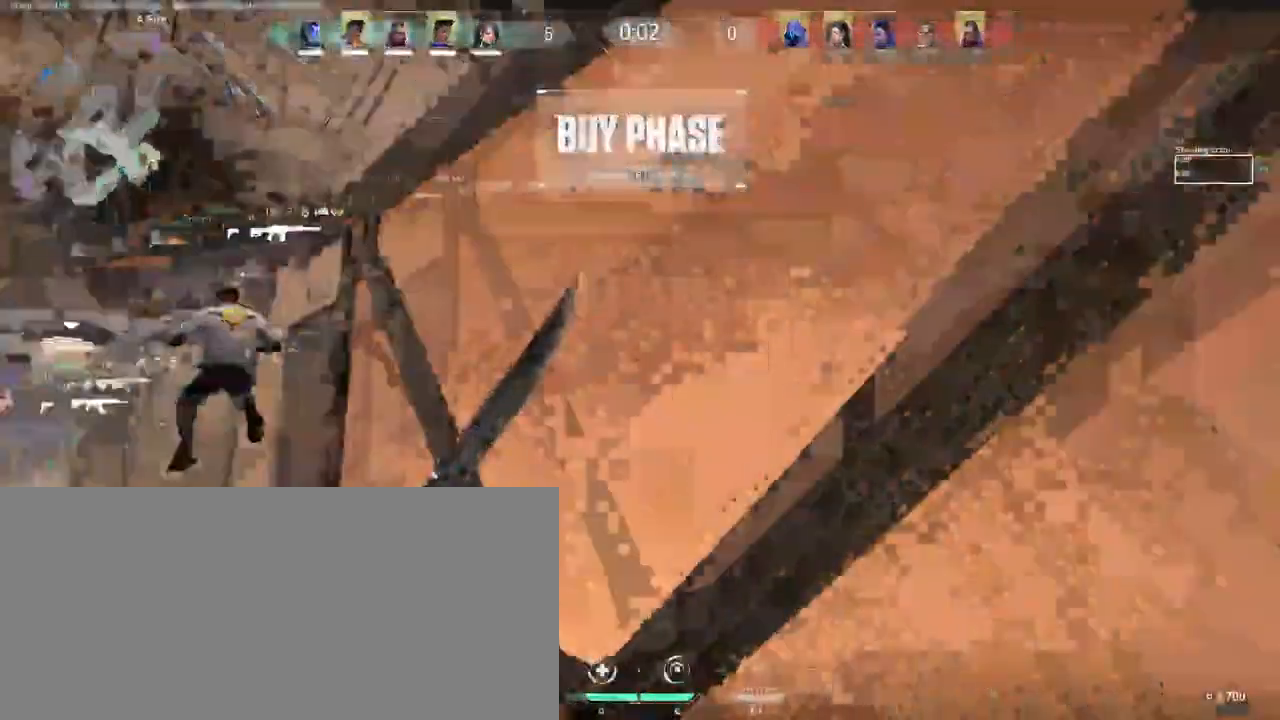
{"keys": ["ctrl"], "mouse": [], "events": []}
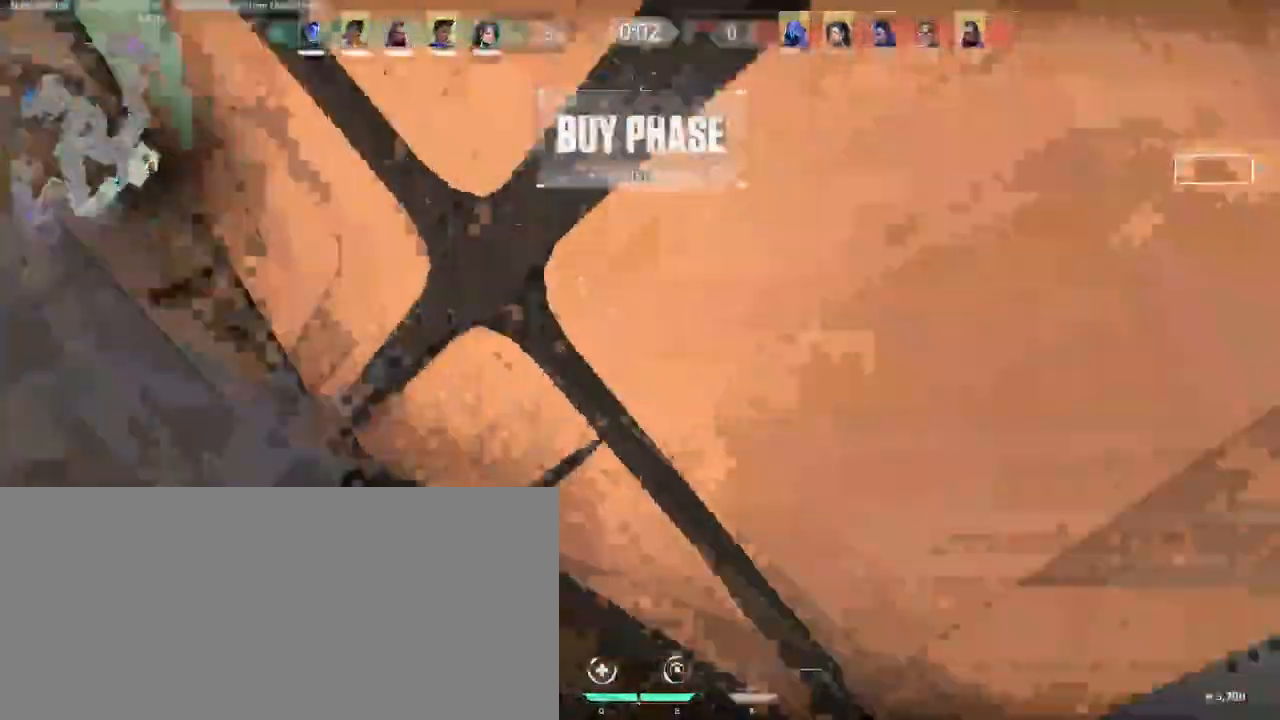
{"keys": ["ctrl"], "mouse": [], "events": []}
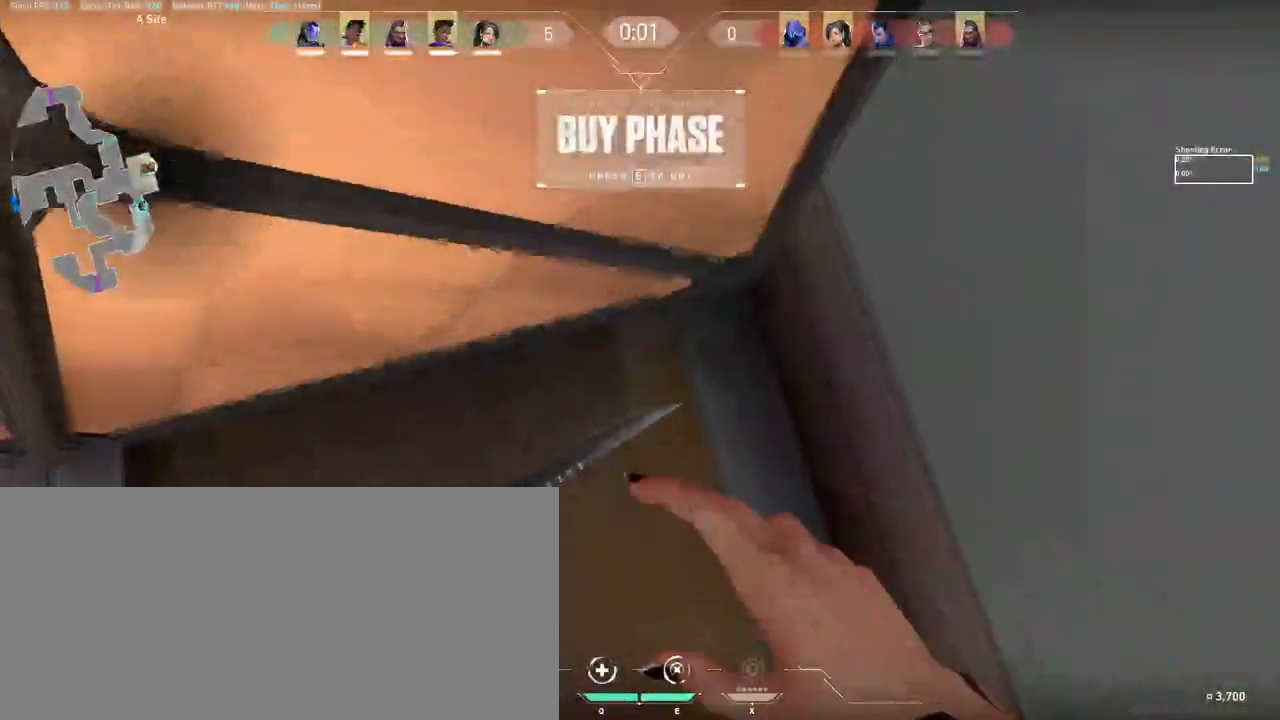
{"keys": ["ctrl"], "mouse": [], "events": []}
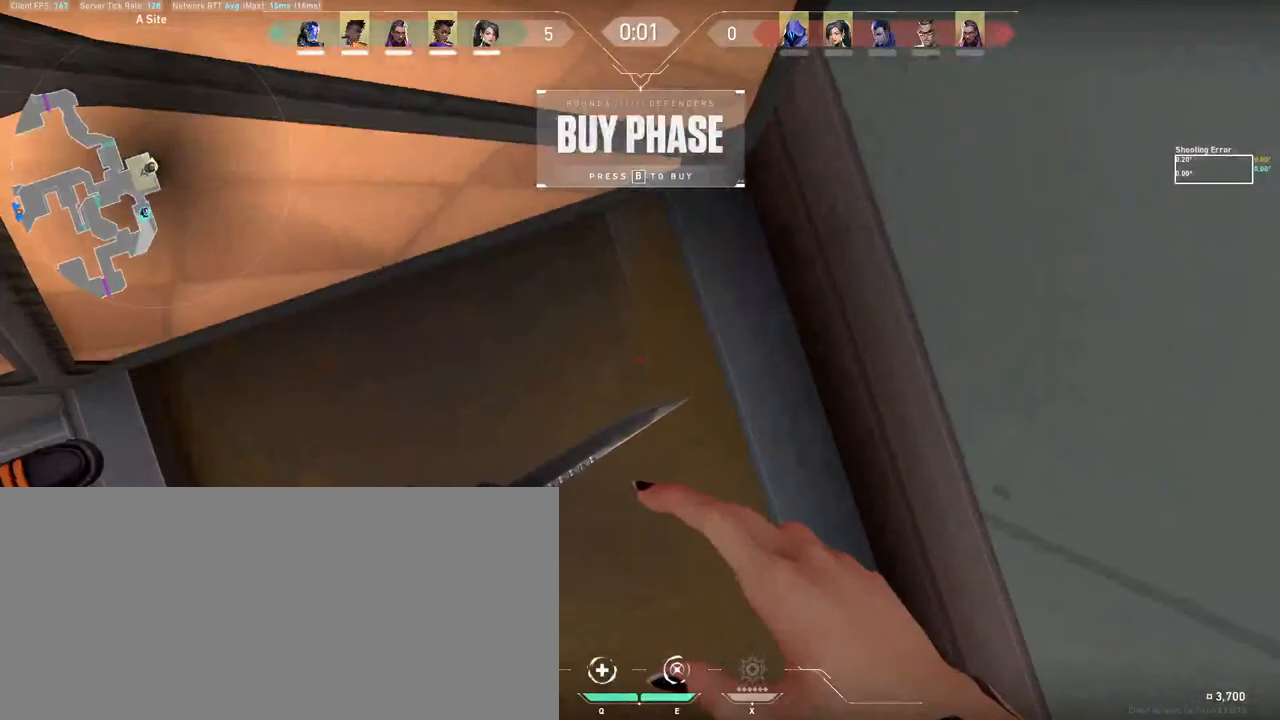
{"keys": ["ctrl"], "mouse": [], "events": []}
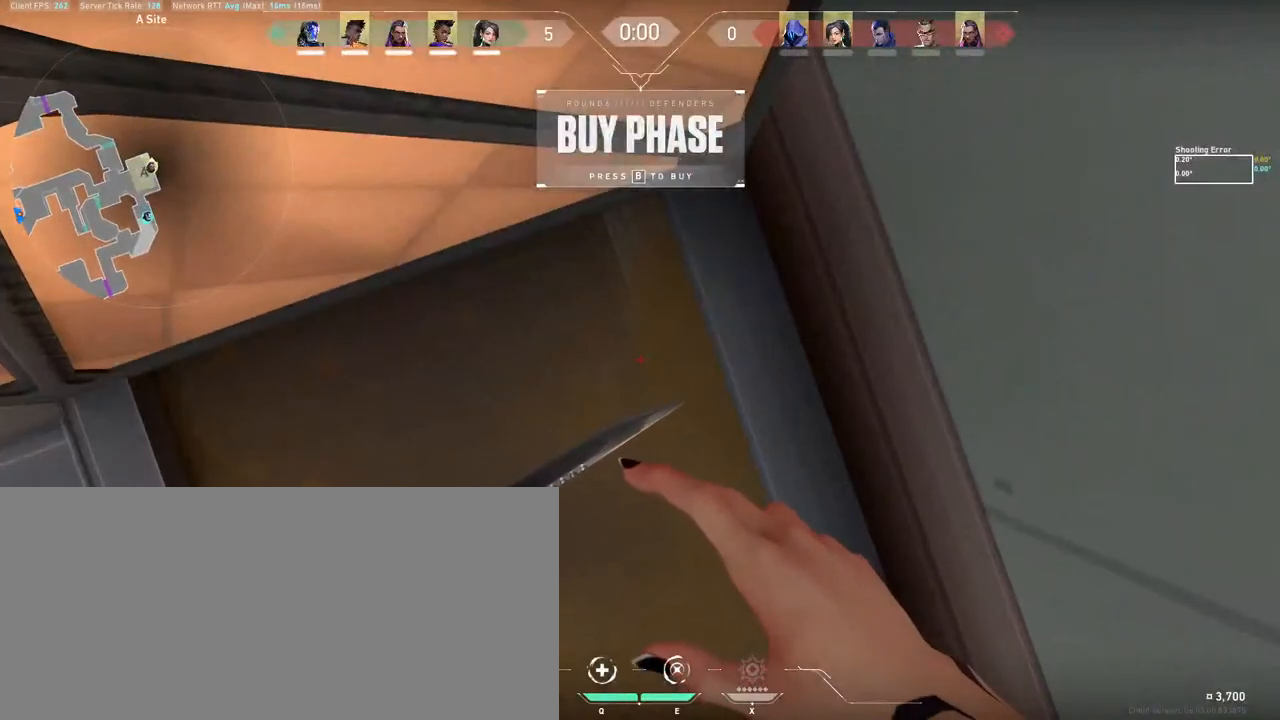
{"keys": ["ctrl"], "mouse": [], "events": []}
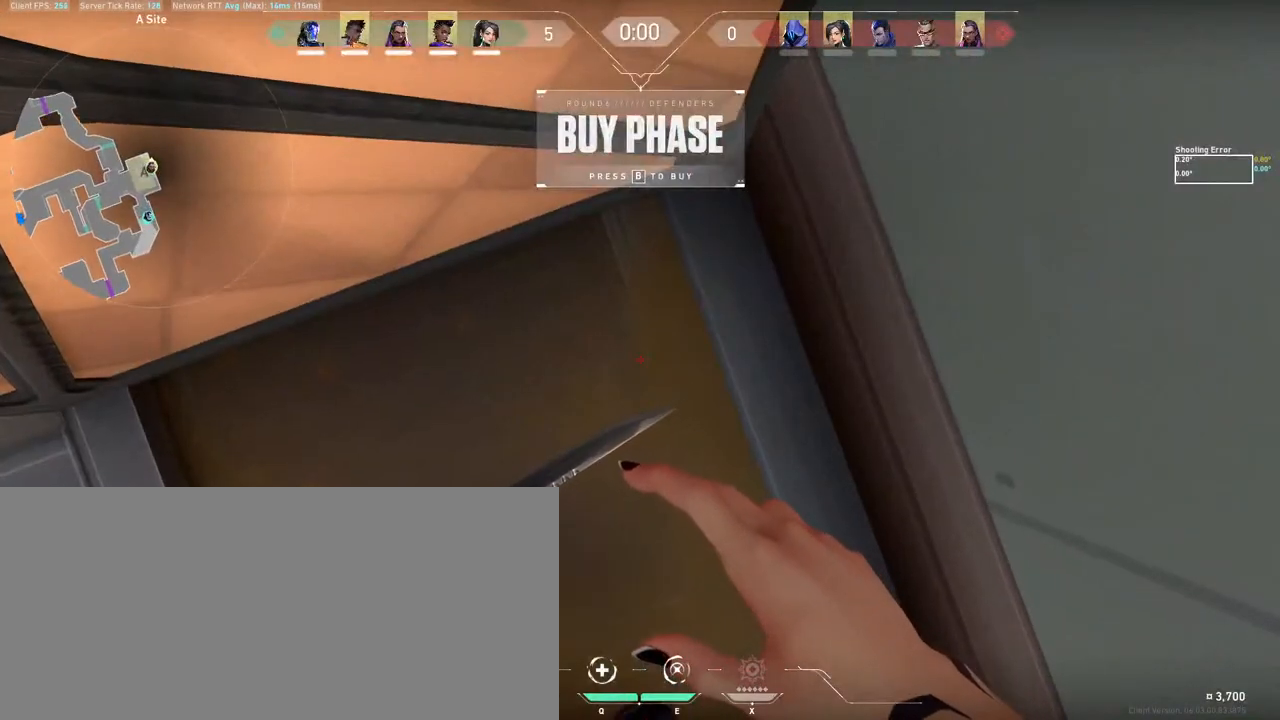
{"keys": ["space"], "mouse": [], "events": [[383, "ctrl", "up"], [417, "space", "down"]]}
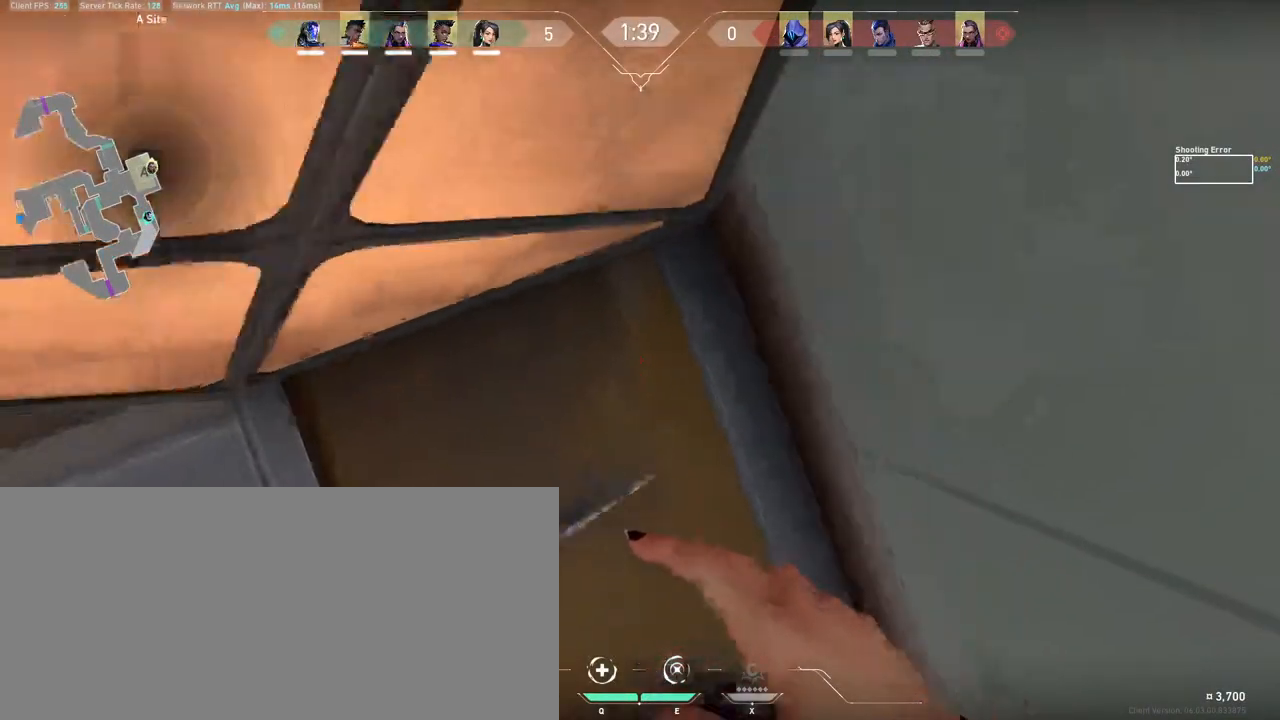
{"keys": ["ctrl", "space"], "mouse": [], "events": [[217, "ctrl", "down"]]}
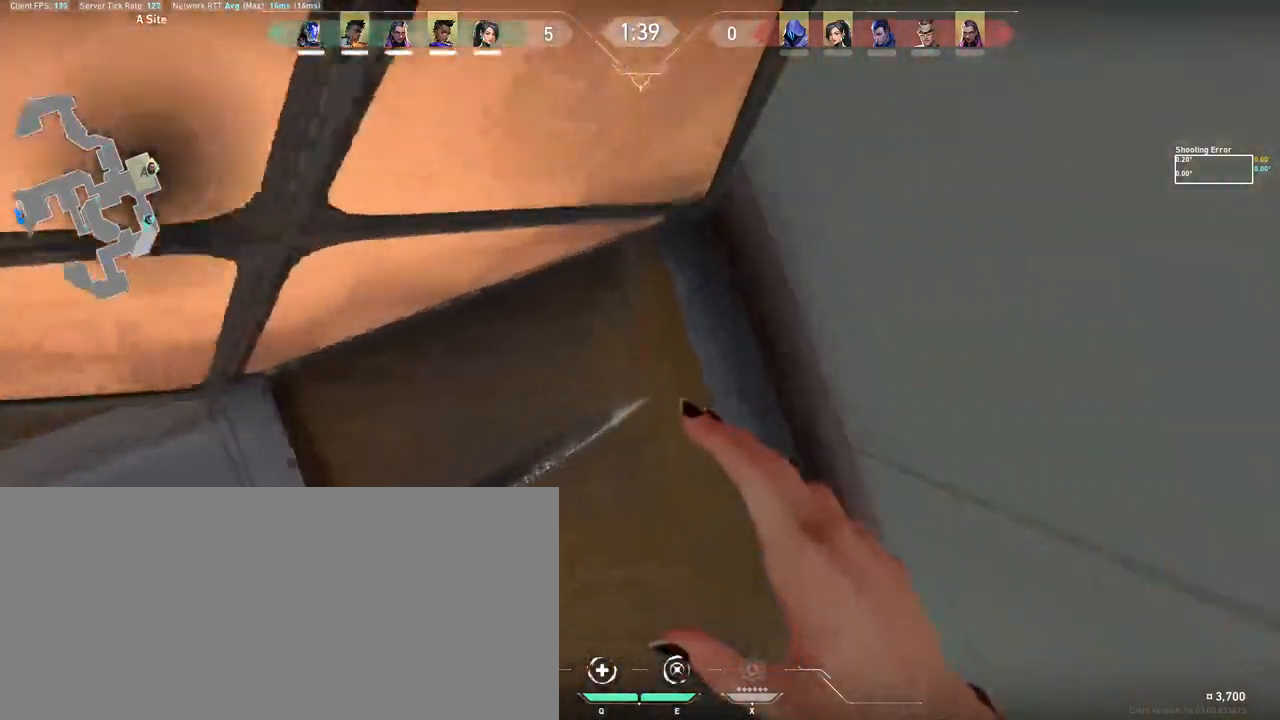
{"keys": ["ctrl"], "mouse": [], "events": [[100, "ctrl", "up"], [100, "space", "up"], [217, "space", "down"], [433, "space", "up"], [450, "ctrl", "down"]]}
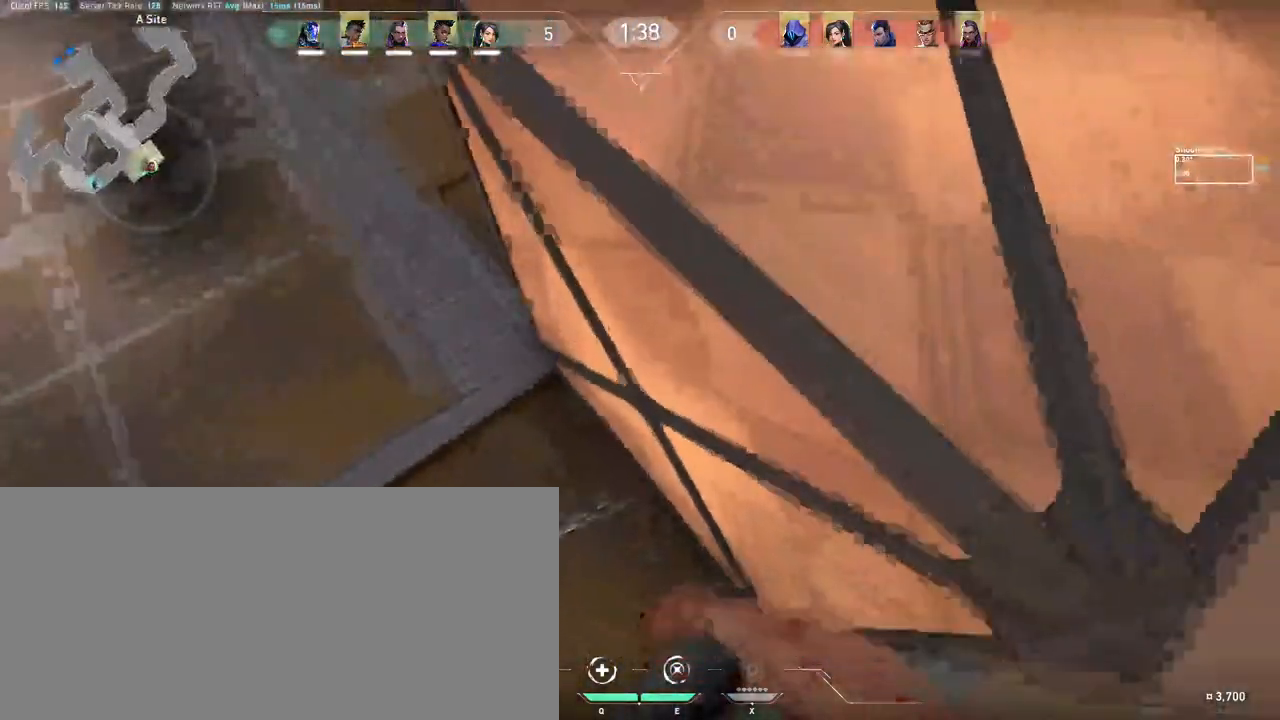
{"keys": ["w"], "mouse": [], "events": [[100, "ctrl", "up"], [183, "w", "down"]]}
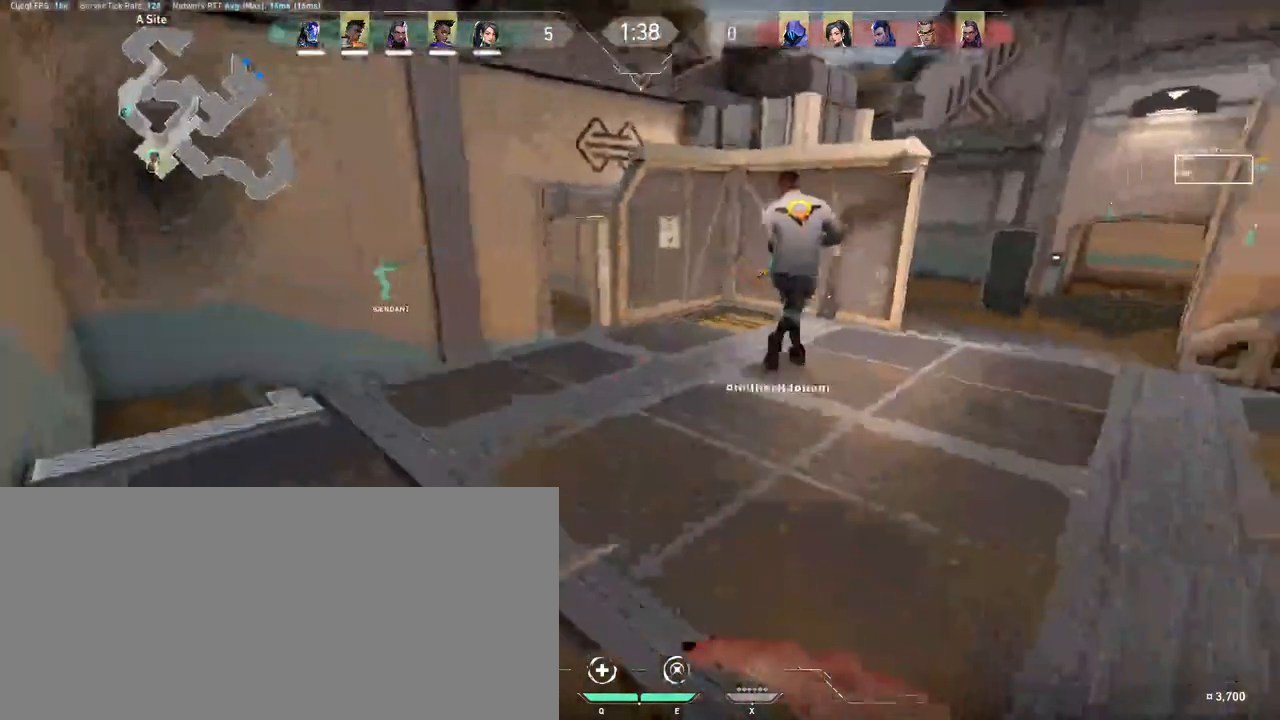
{"keys": ["w"], "mouse": [], "events": [[50, "d", "down"], [400, "d", "up"]]}
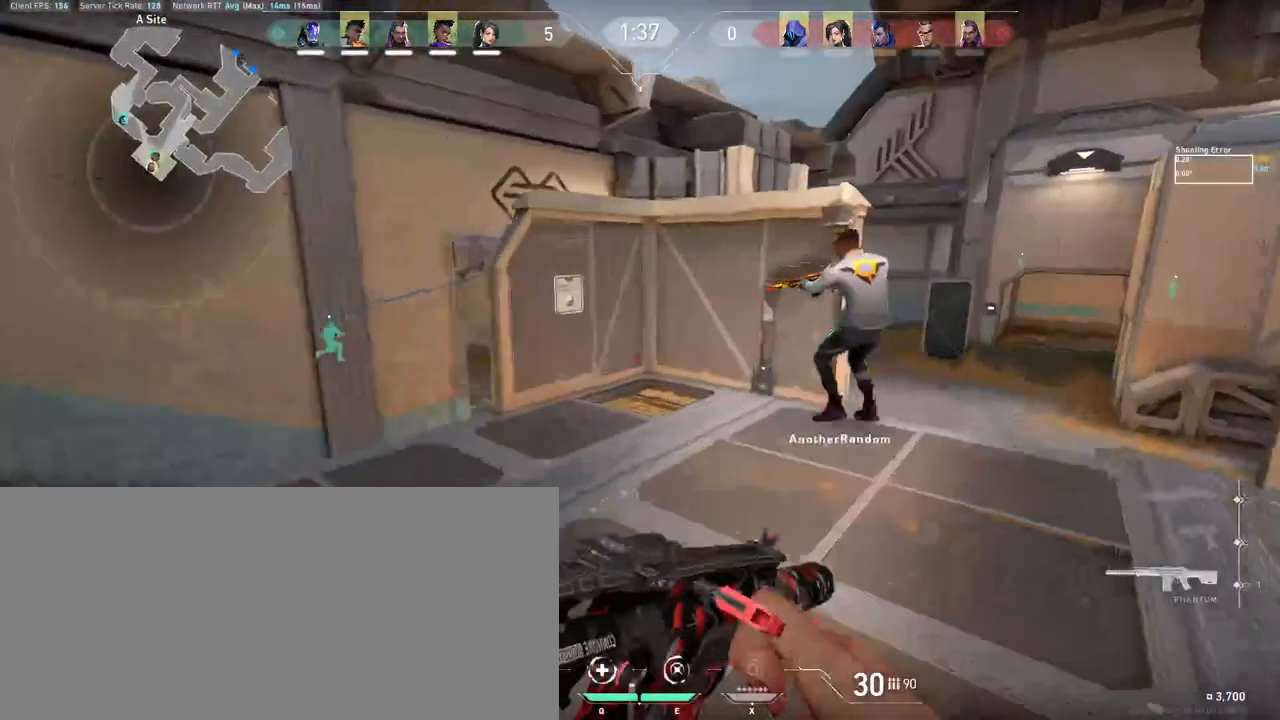
{"keys": [], "mouse": [], "events": [[50, "w", "up"]]}
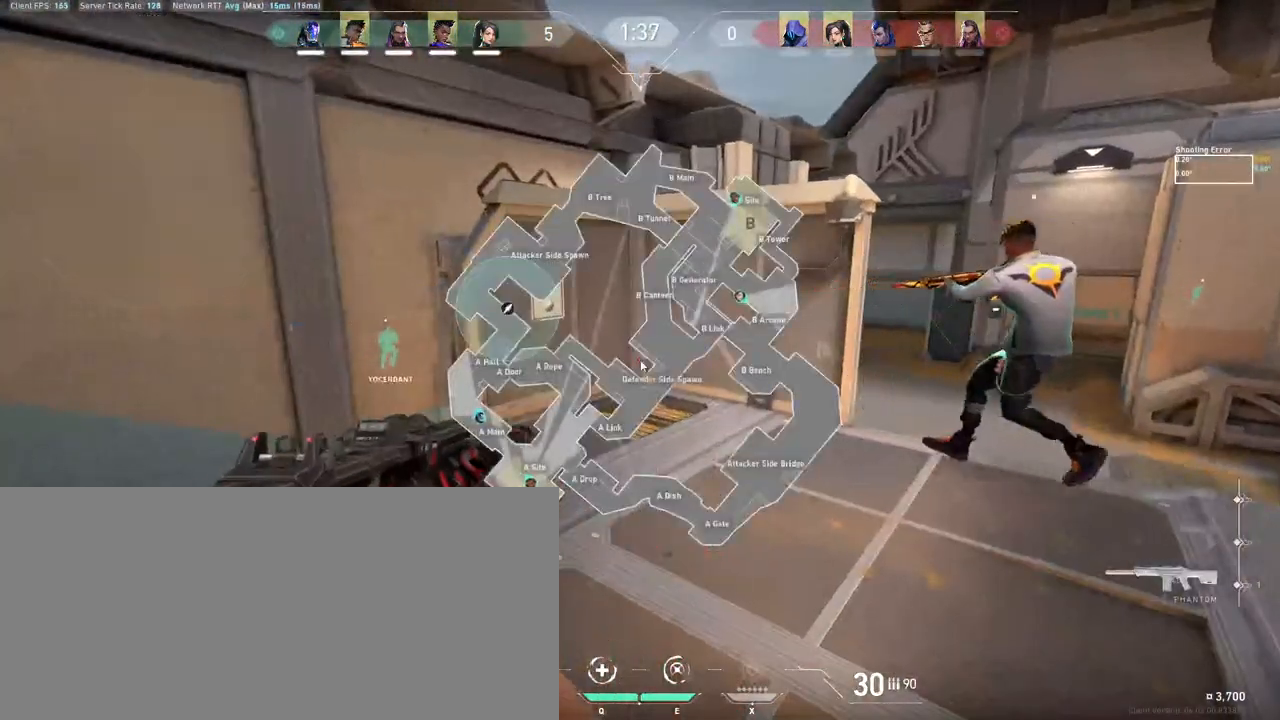
{"keys": ["d", "w"], "mouse": [], "events": [[233, "d", "down"], [283, "w", "down"]]}
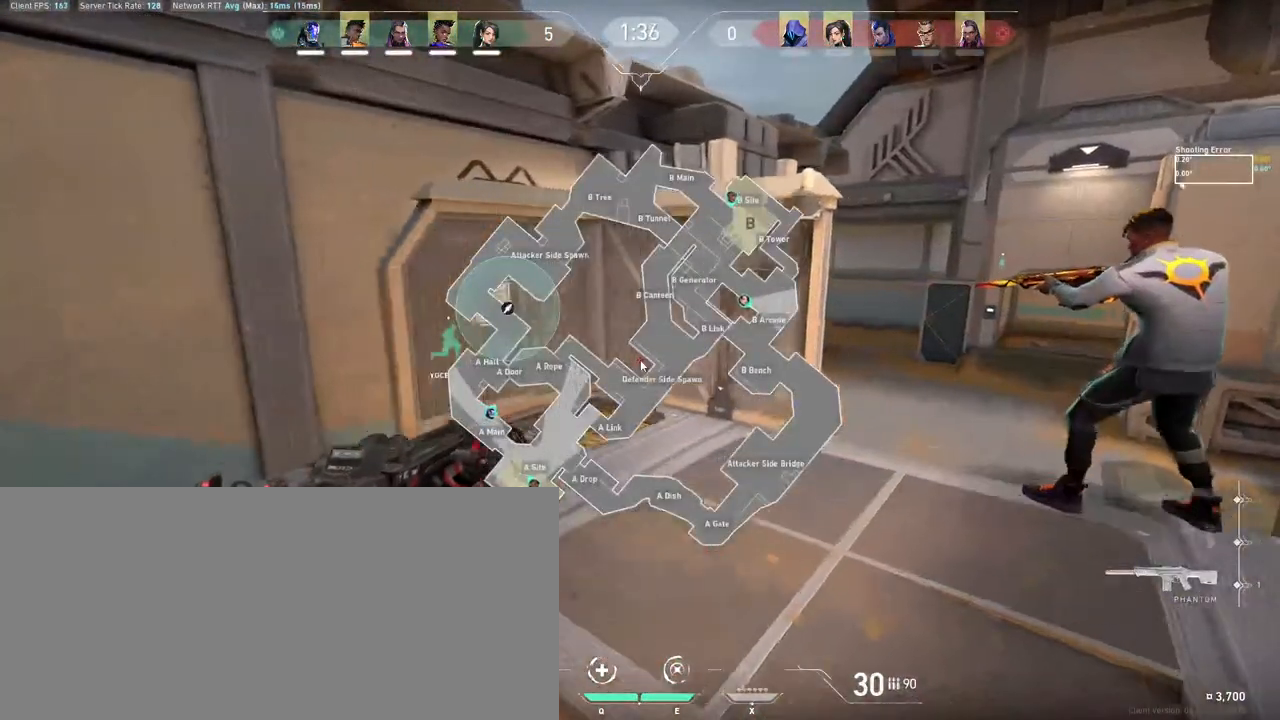
{"keys": ["w"], "mouse": [], "events": [[217, "d", "up"]]}
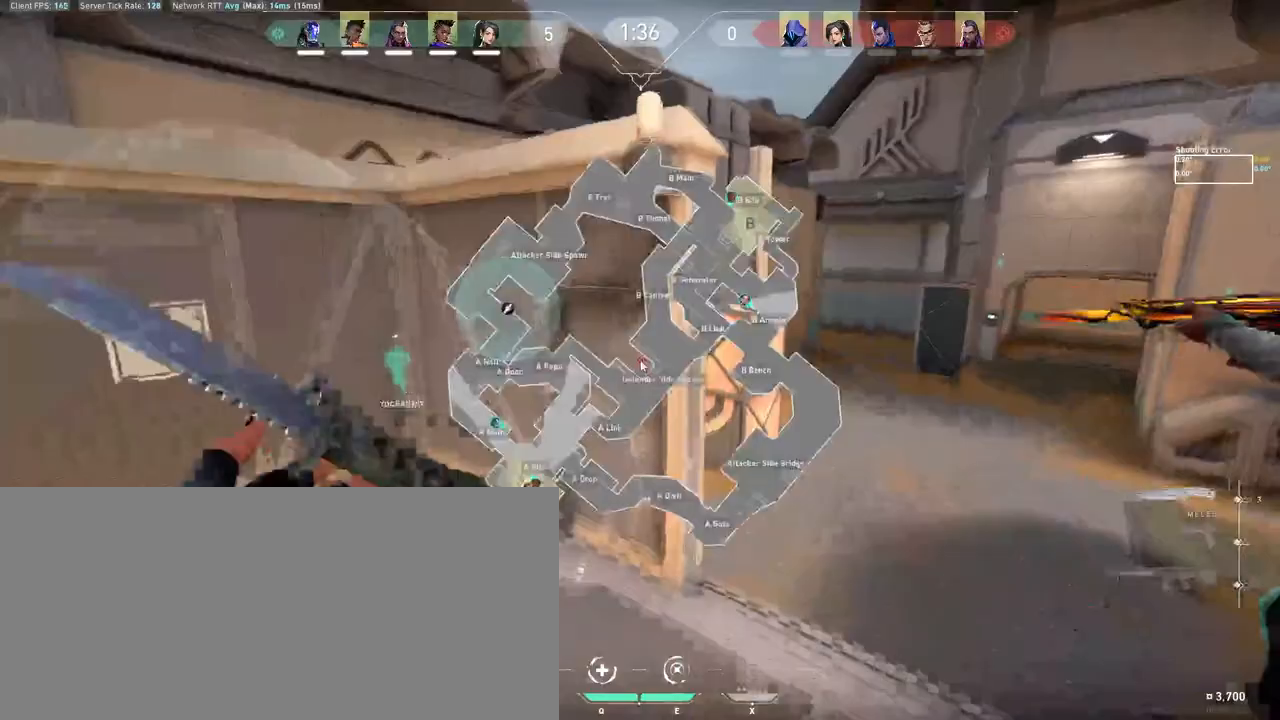
{"keys": ["w"], "mouse": ["wheel"], "events": [[83, "d", "down"], [350, "d", "up"], [400, "mouse_wheel", "down"]]}
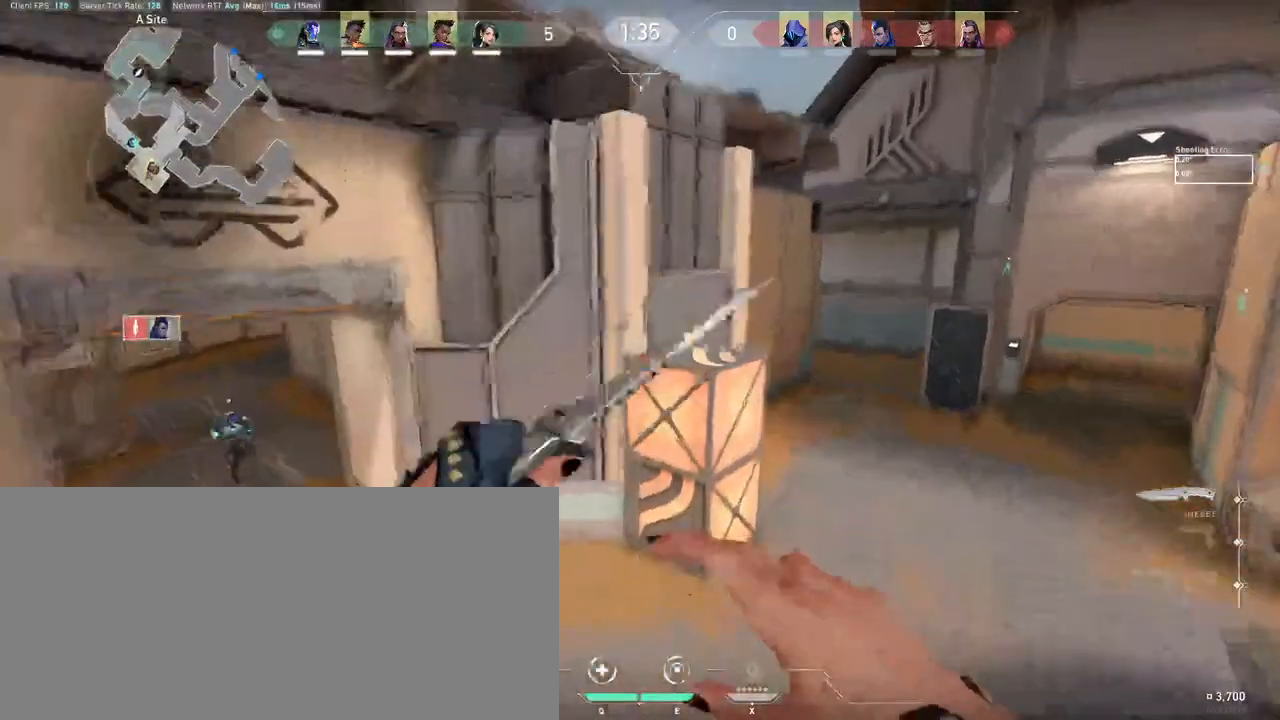
{"keys": ["w"], "mouse": [], "events": [[233, "mouse_wheel", "up"], [317, "d", "down"], [483, "d", "up"]]}
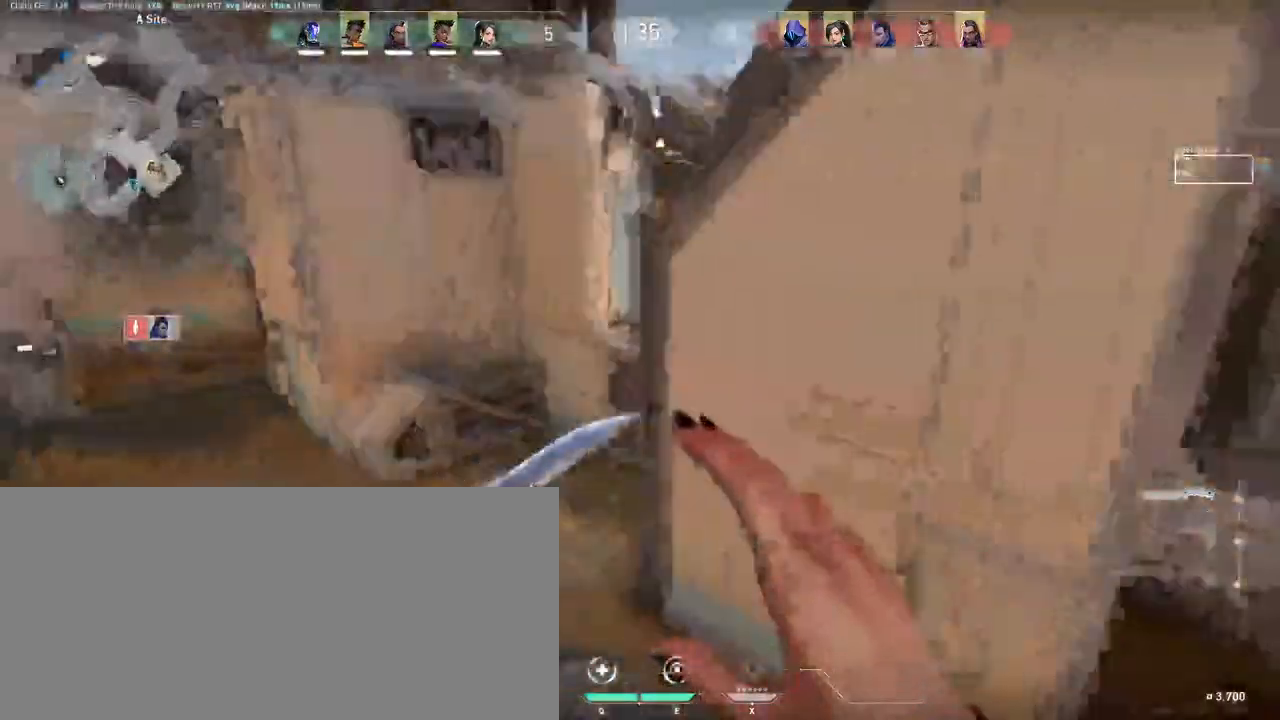
{"keys": ["a", "w"], "mouse": [], "events": [[333, "a", "down"]]}
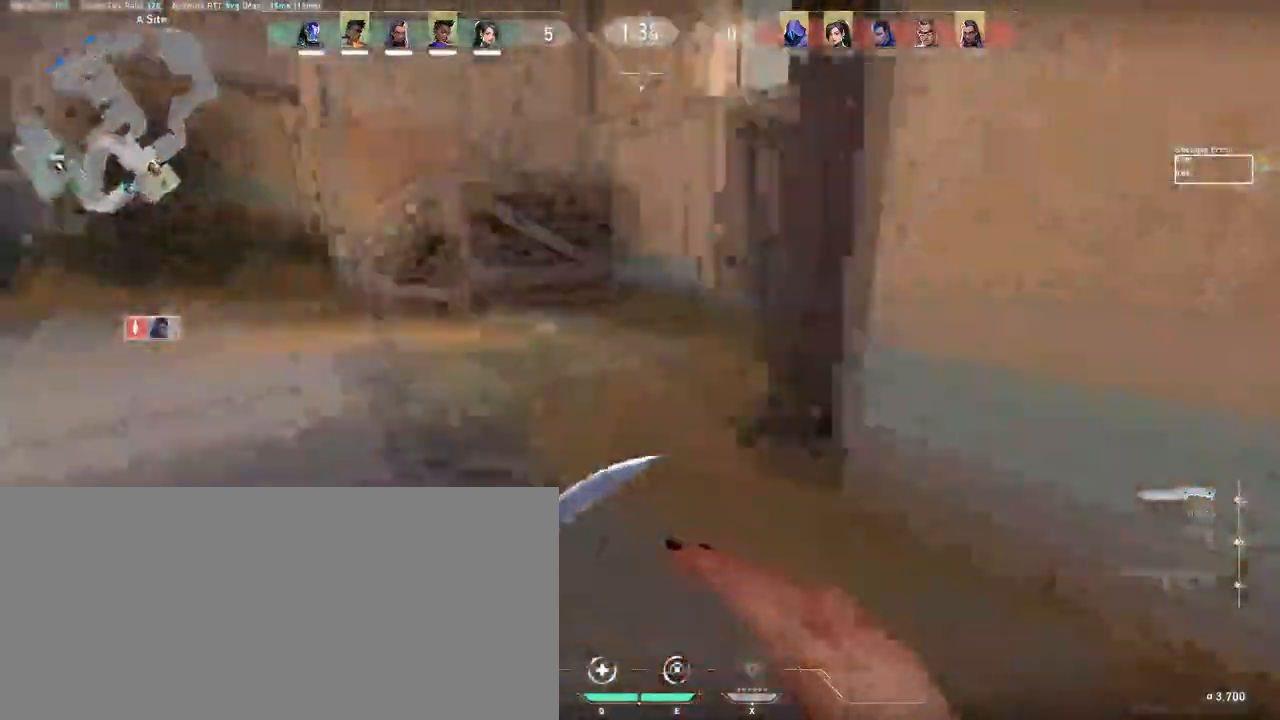
{"keys": ["w"], "mouse": [], "events": [[283, "a", "up"]]}
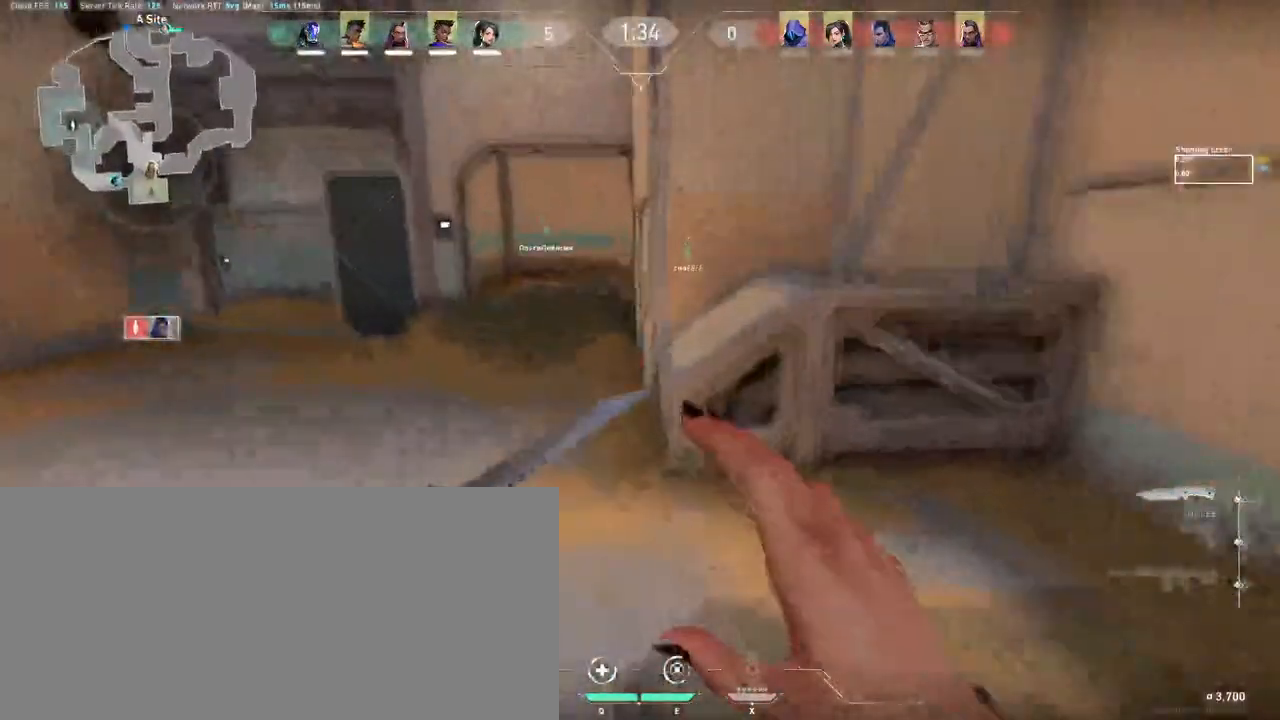
{"keys": ["w"], "mouse": [], "events": [[33, "shift", "down"], [250, "shift", "up"]]}
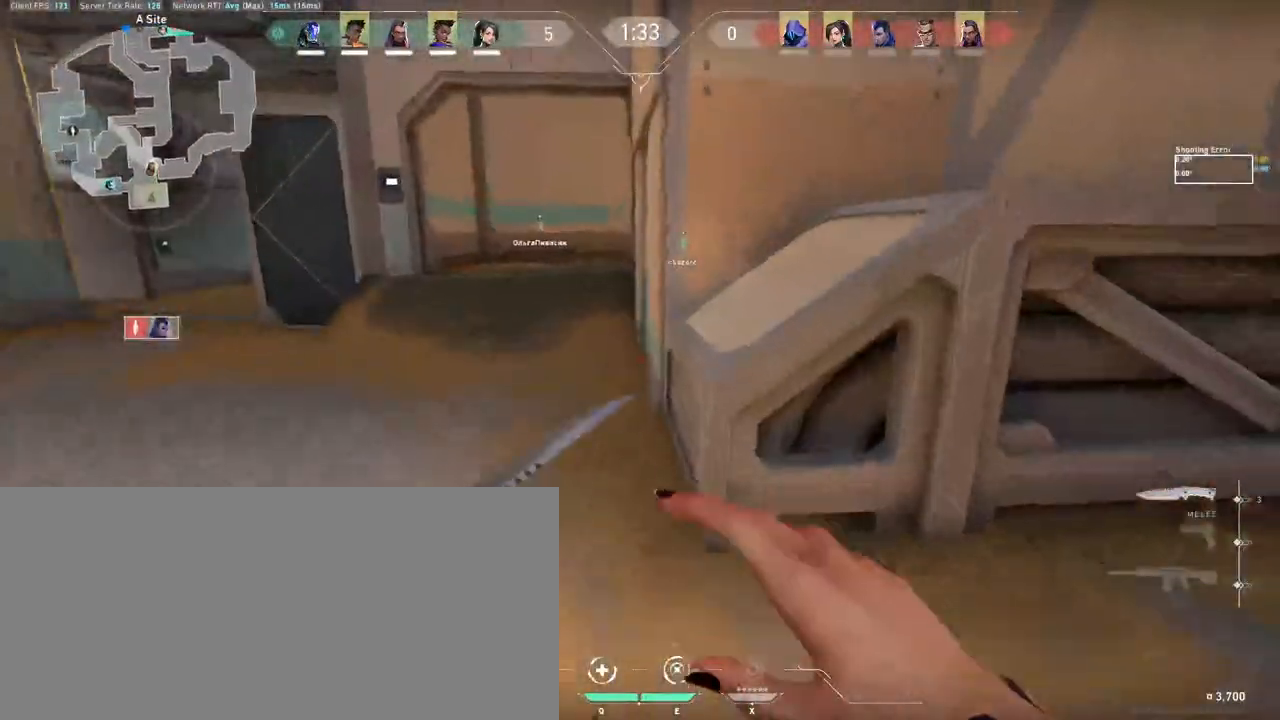
{"keys": ["d", "shift", "w"], "mouse": [], "events": [[283, "shift", "down"], [417, "d", "down"]]}
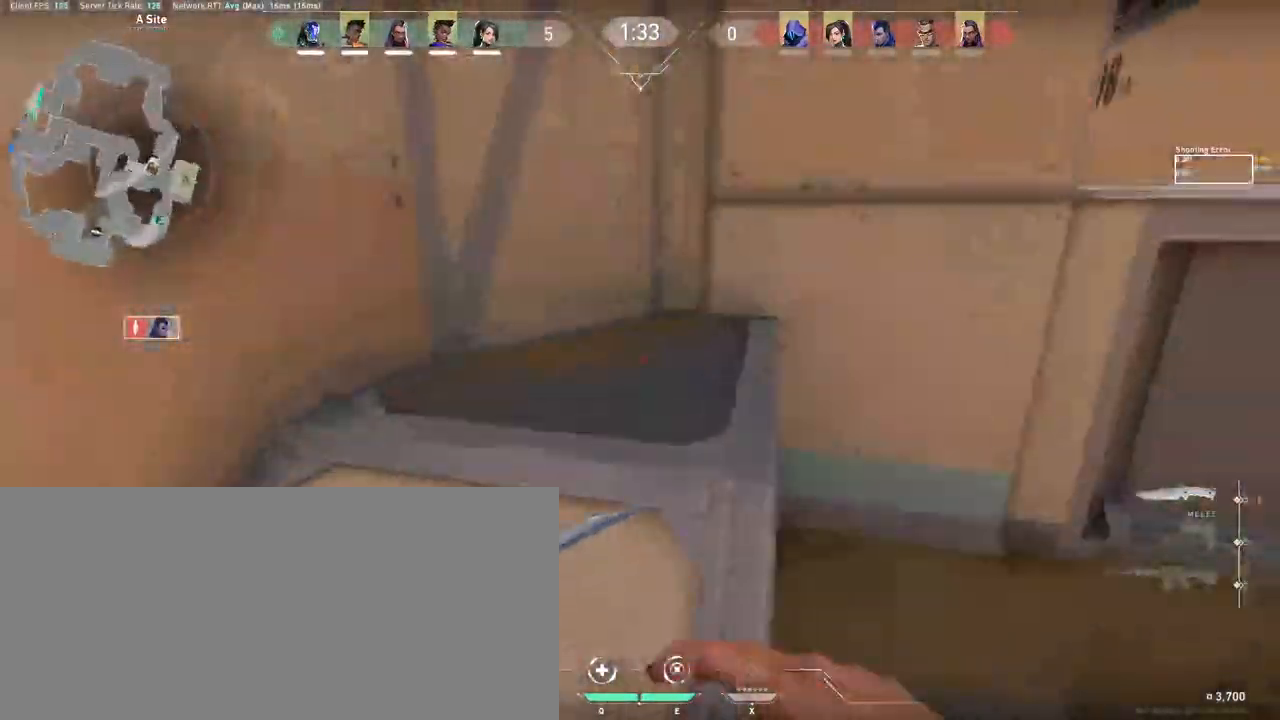
{"keys": ["d", "w"], "mouse": [], "events": [[83, "d", "up"], [167, "shift", "up"], [500, "d", "down"]]}
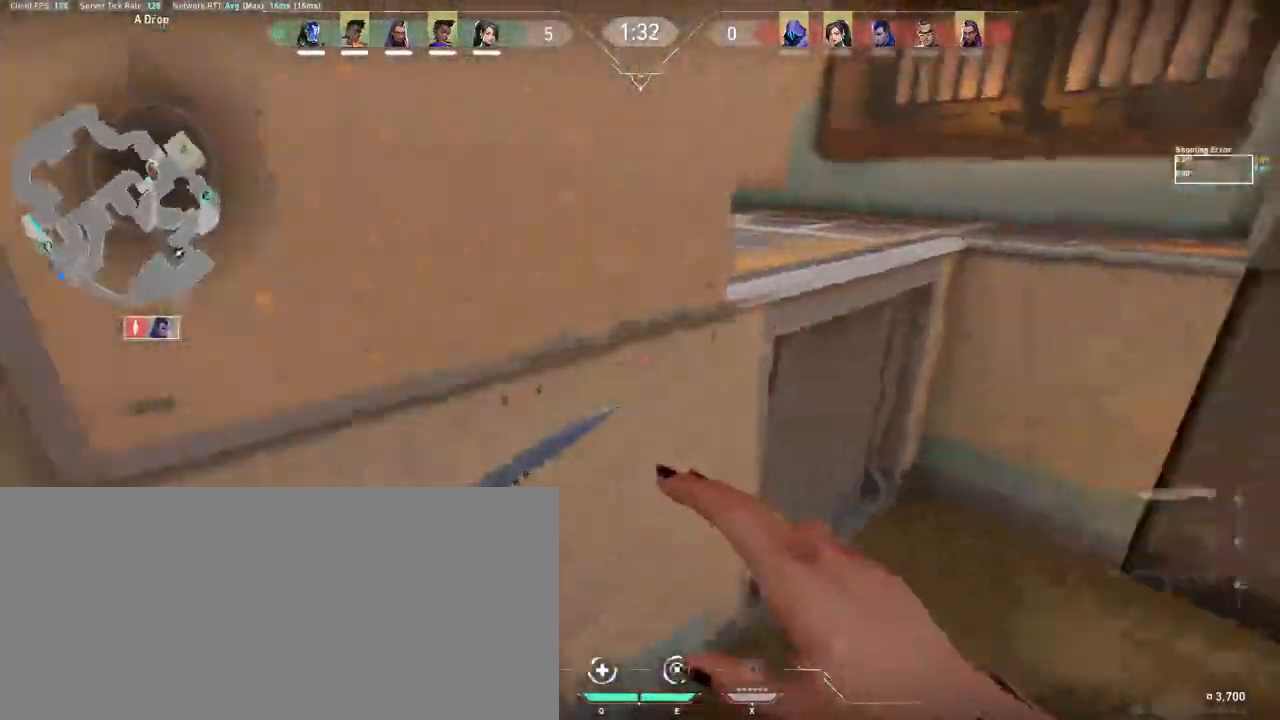
{"keys": ["ctrl", "d", "shift", "w"], "mouse": [], "events": [[100, "shift", "down"], [333, "ctrl", "down"]]}
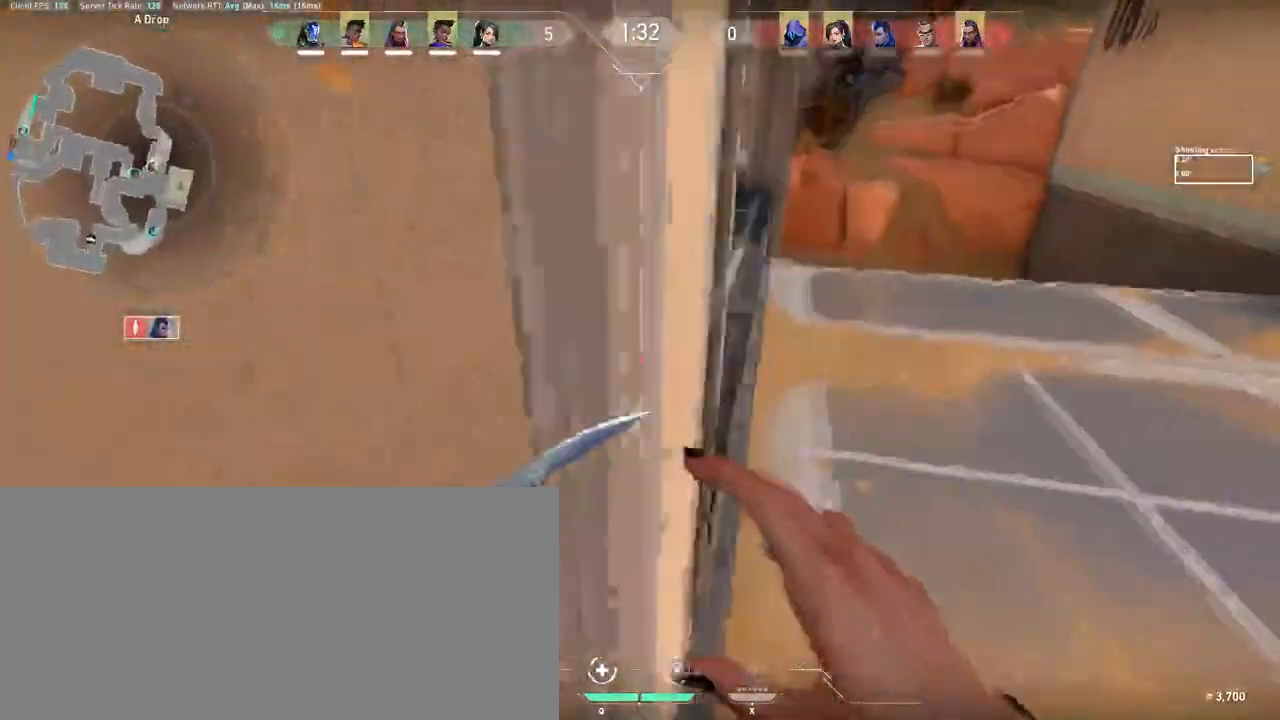
{"keys": ["ctrl", "shift", "w"], "mouse": [], "events": [[83, "d", "up"]]}
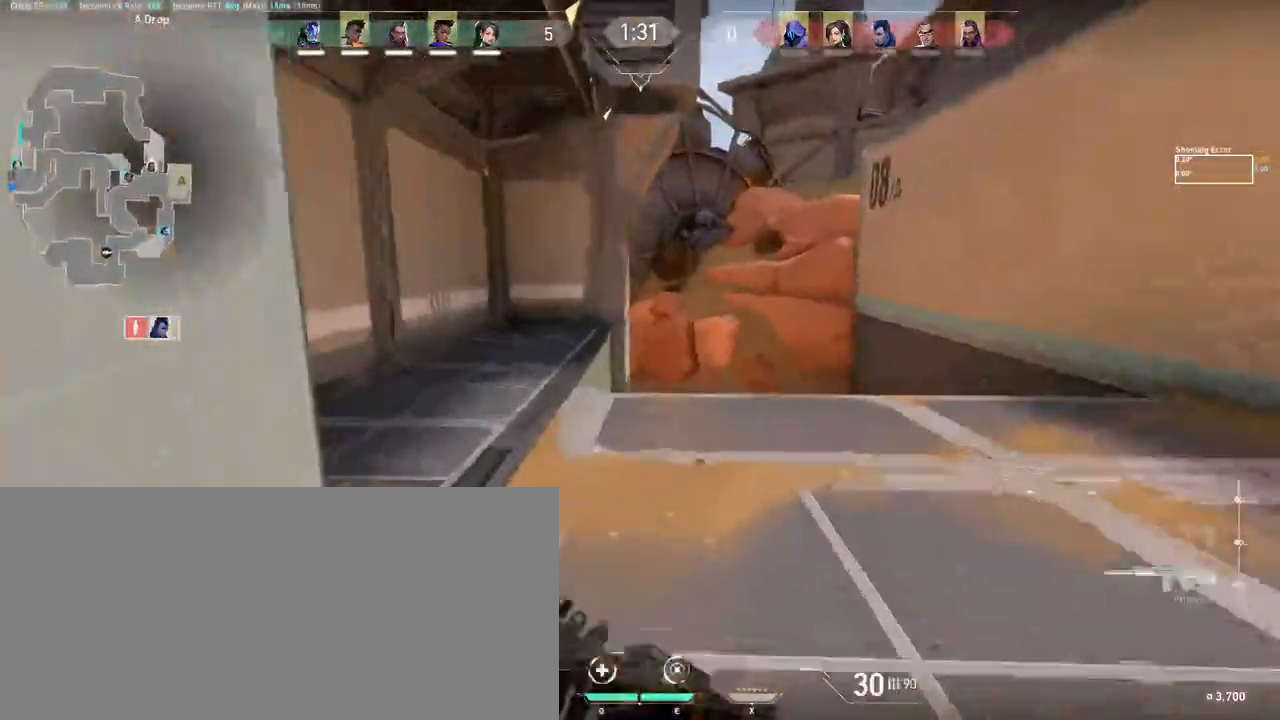
{"keys": ["ctrl", "d", "shift", "w"], "mouse": [], "events": [[233, "d", "down"]]}